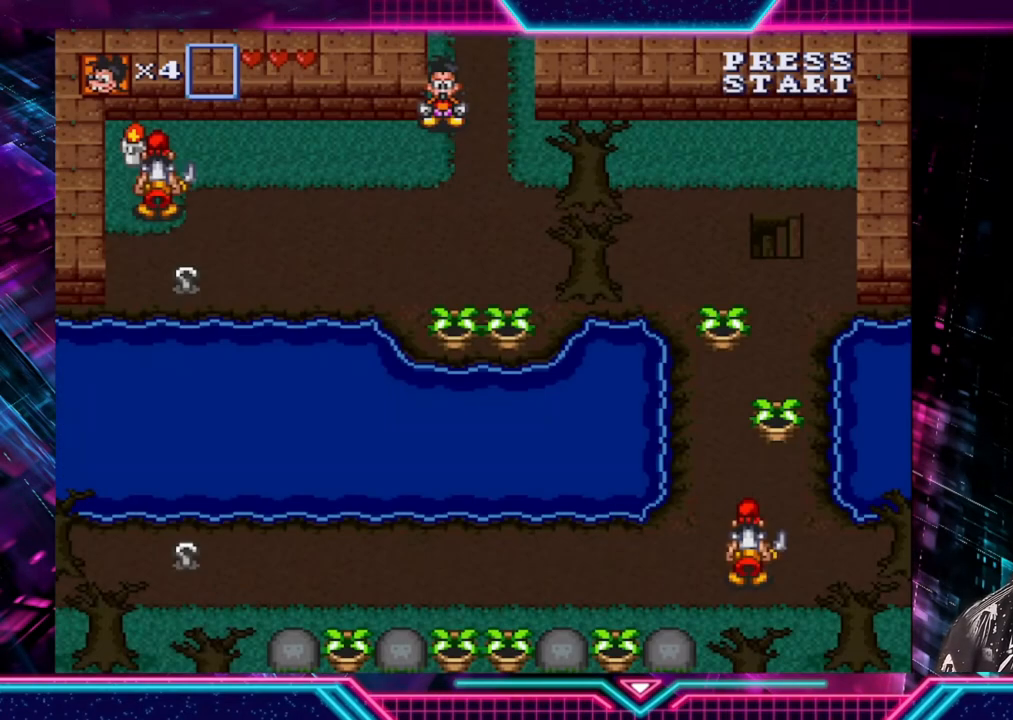
Gameplay with a controller (Xbox layout); each line is a JSON object with the inputs held at the frame after it. "events" lists button and stick changes between this image and that frame as [ms after this image, input, new state], when the widget could be followed in between. Not read: L3 R3.
{"buttons": [], "left_stick": "center", "right_stick": "center", "events": []}
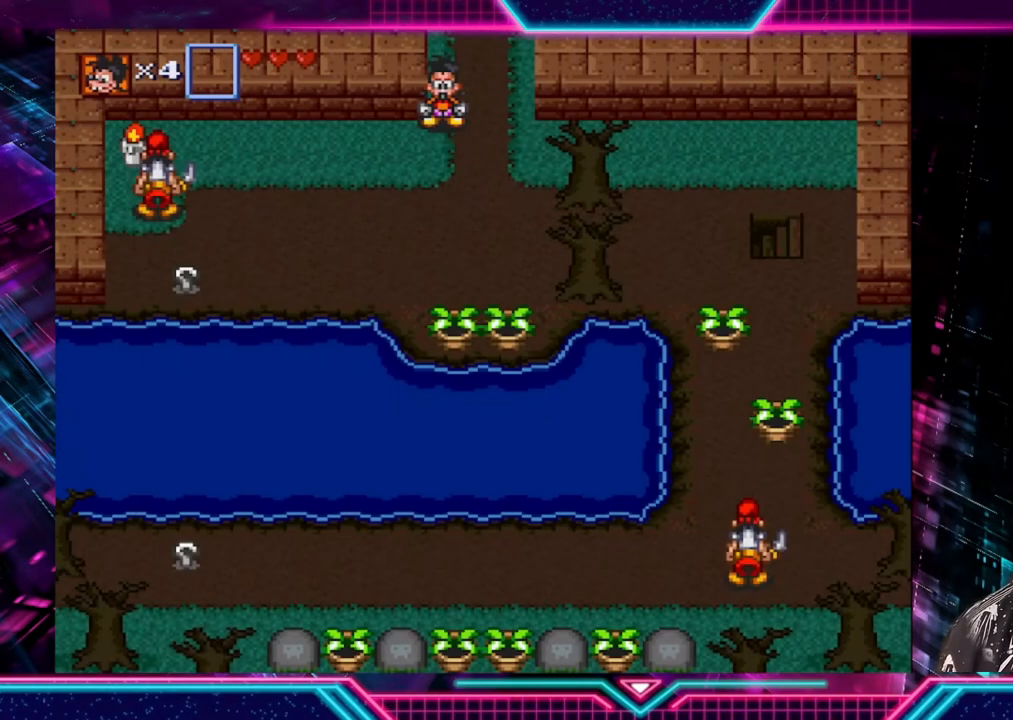
{"buttons": [], "left_stick": "center", "right_stick": "center", "events": []}
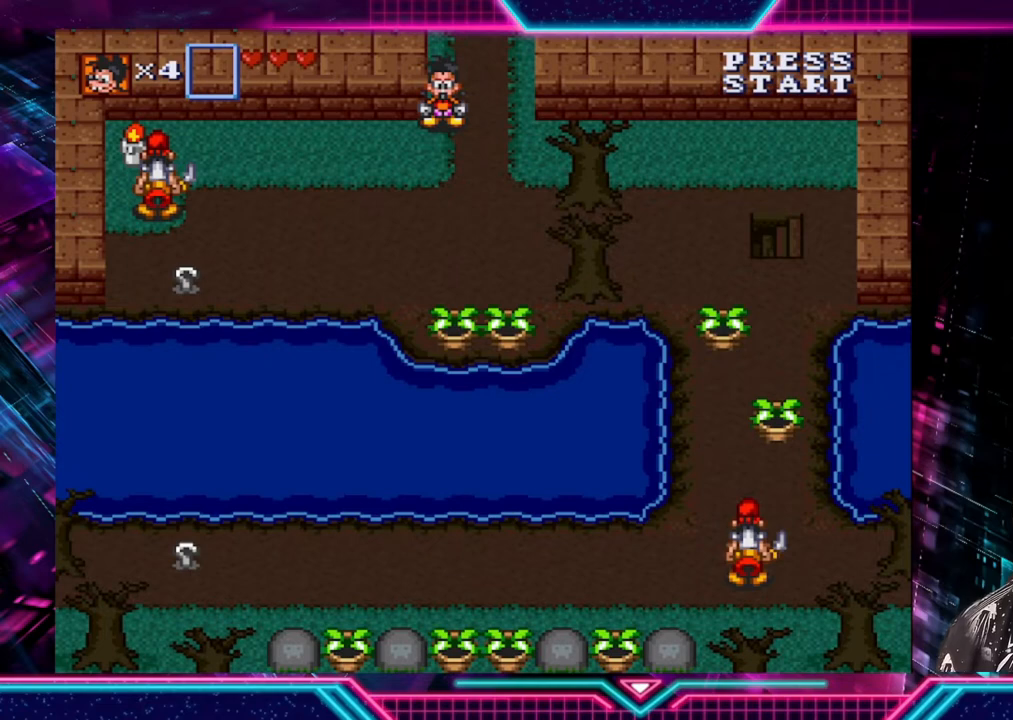
{"buttons": [], "left_stick": "center", "right_stick": "center", "events": []}
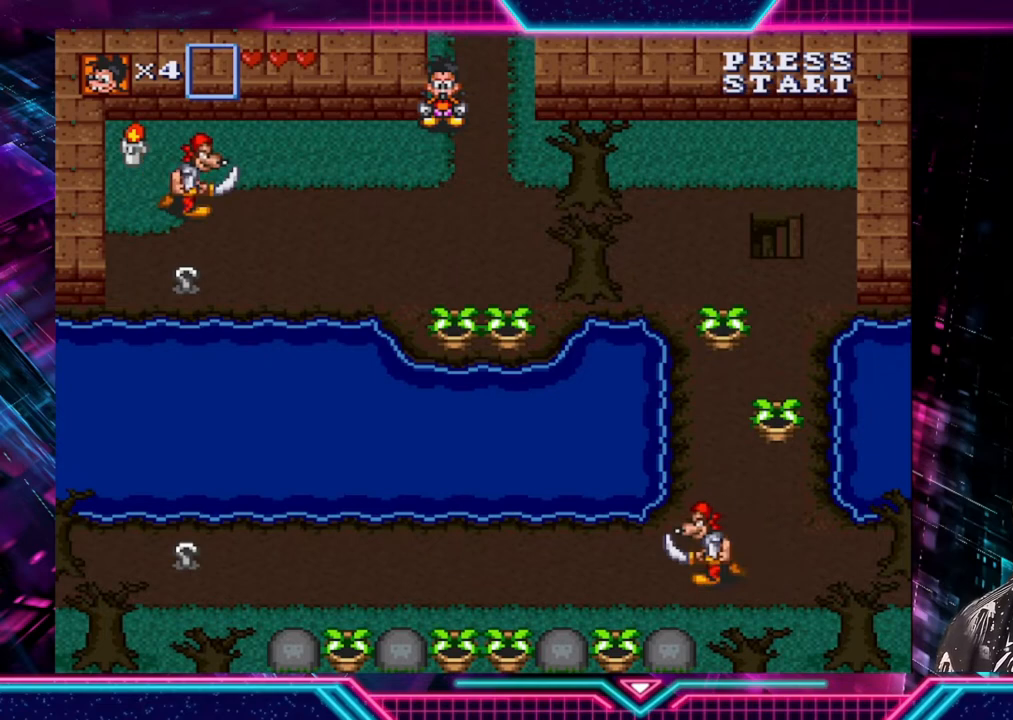
{"buttons": [], "left_stick": "center", "right_stick": "center", "events": []}
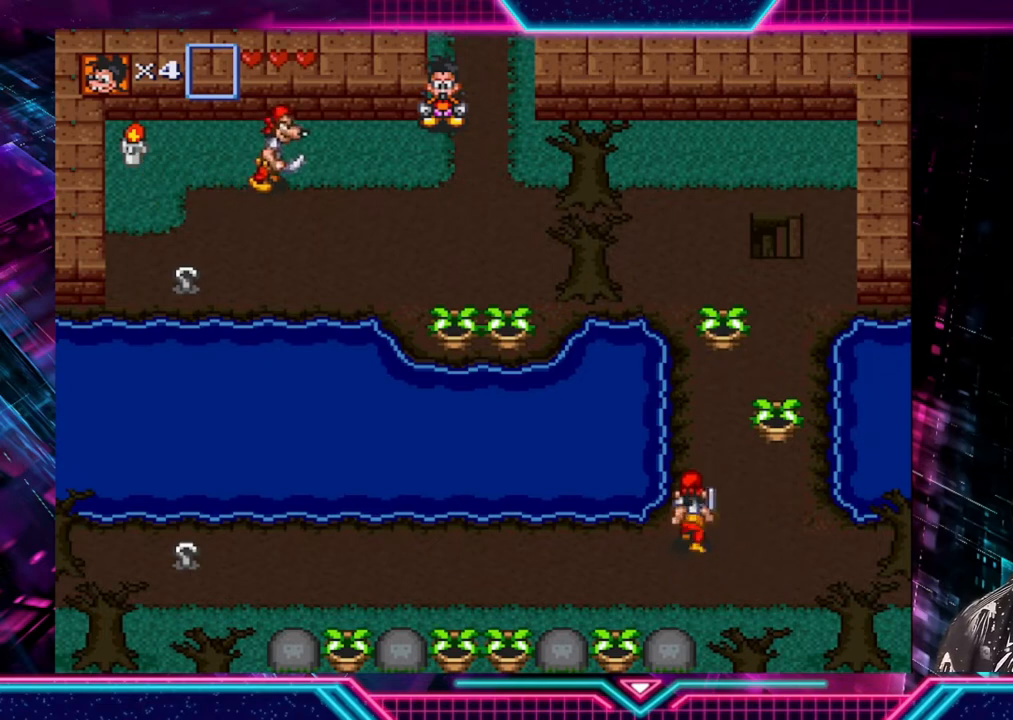
{"buttons": [], "left_stick": "up", "right_stick": "center", "events": [[200, "left_stick", "right"], [320, "left_stick", "up"]]}
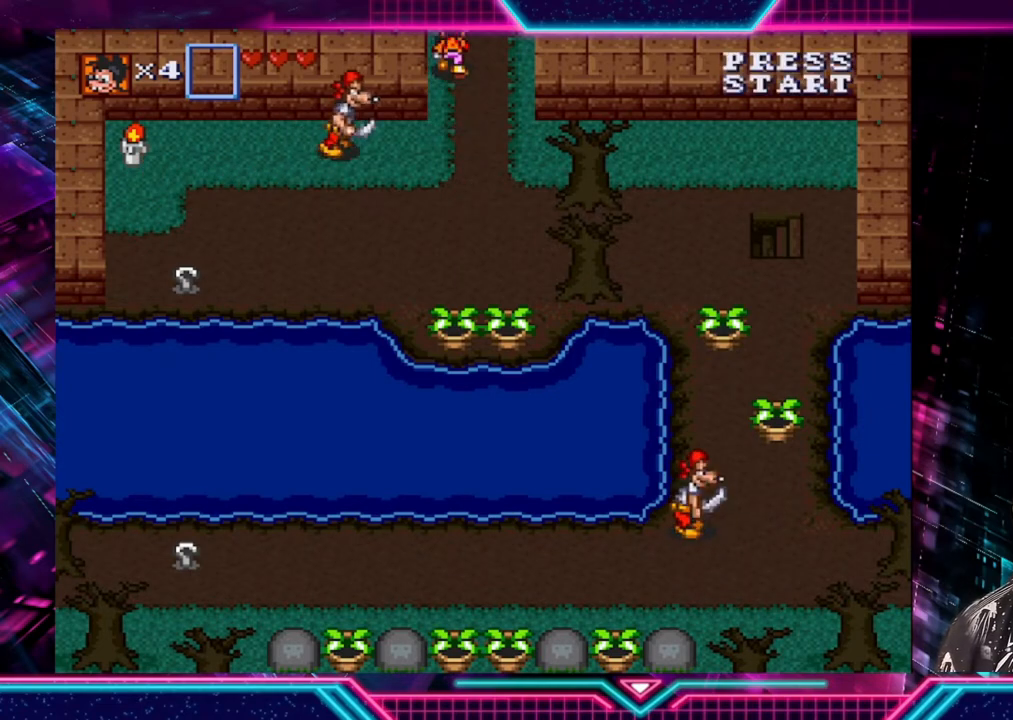
{"buttons": [], "left_stick": "center", "right_stick": "center", "events": [[520, "left_stick", "center"]]}
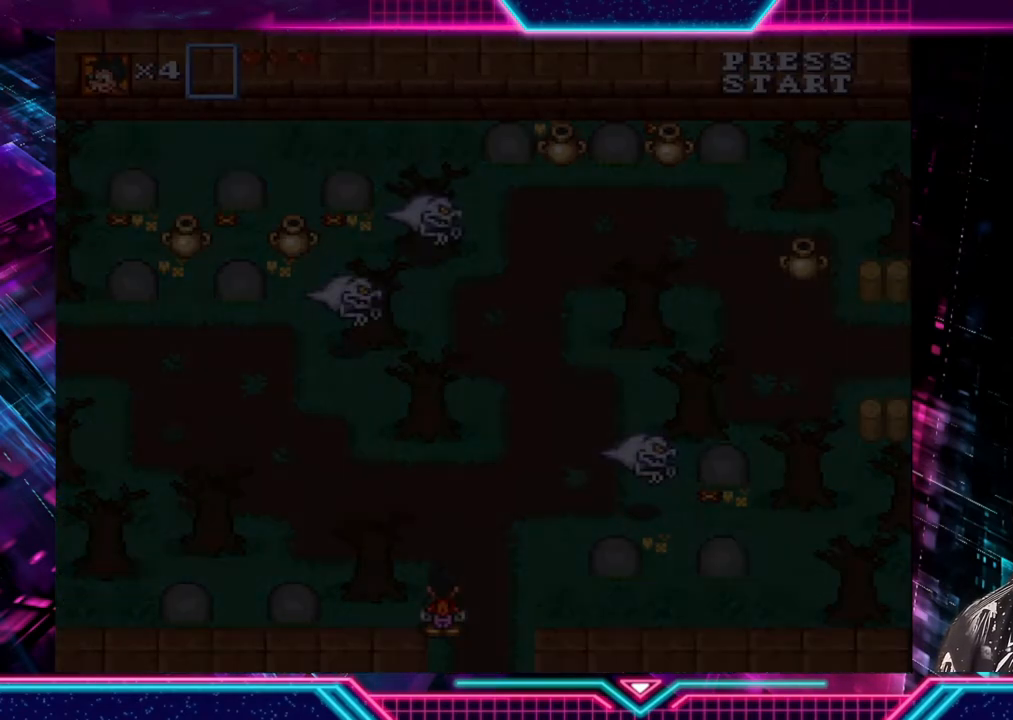
{"buttons": [], "left_stick": "up", "right_stick": "center", "events": [[160, "left_stick", "up-left"], [440, "left_stick", "up"]]}
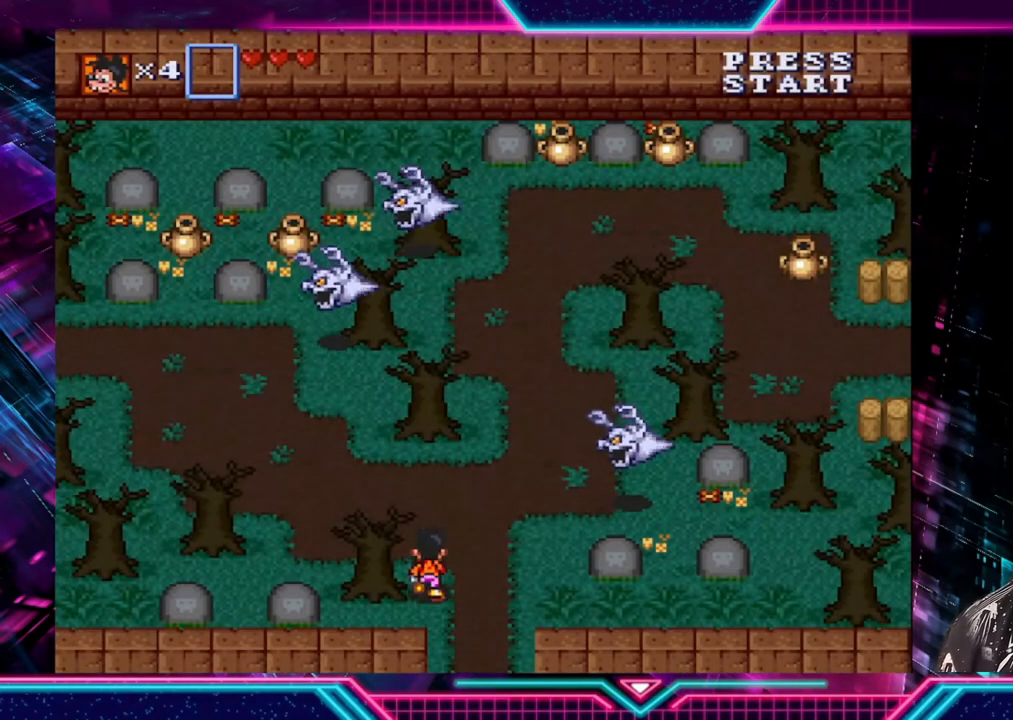
{"buttons": [], "left_stick": "up-left", "right_stick": "center", "events": [[120, "left_stick", "up-left"]]}
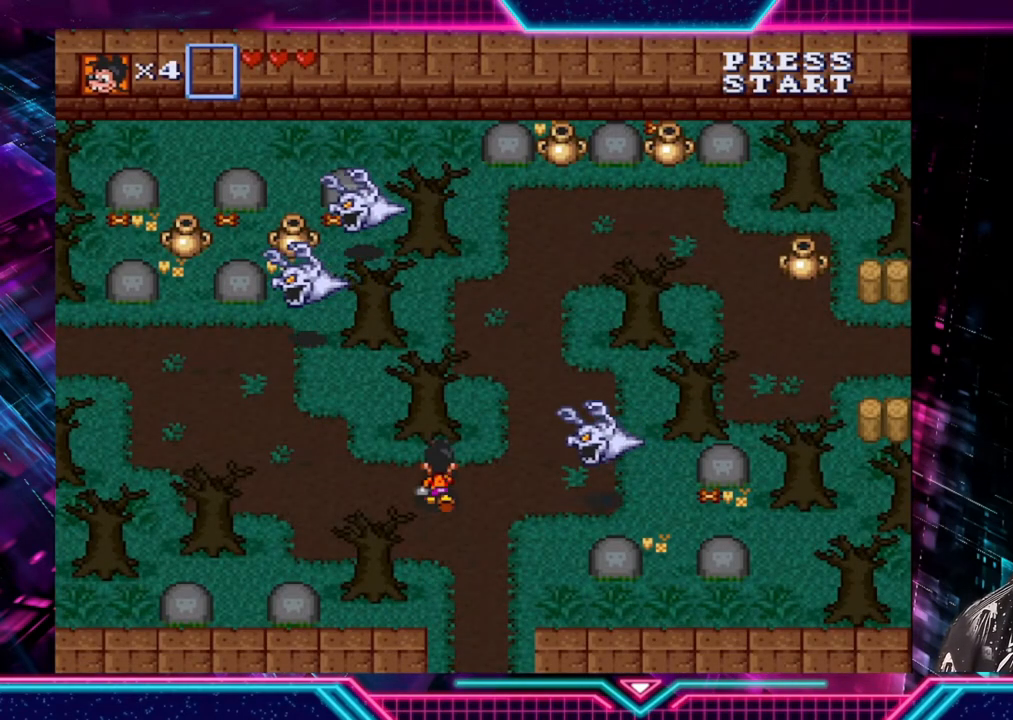
{"buttons": [], "left_stick": "up-left", "right_stick": "center", "events": [[80, "left_stick", "left"], [360, "left_stick", "up-left"]]}
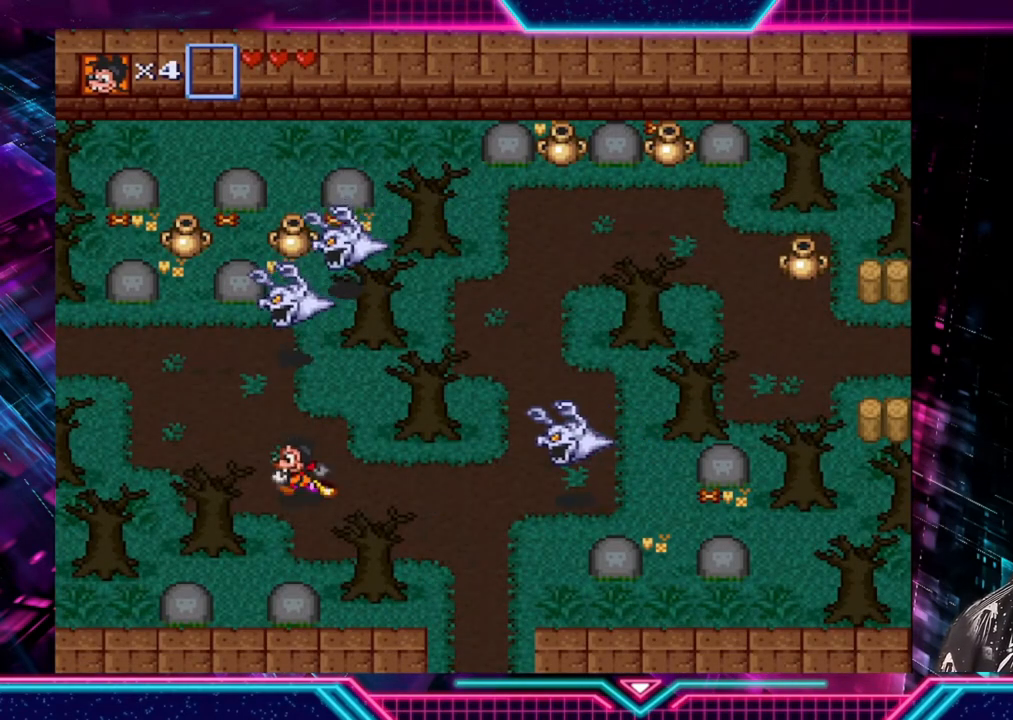
{"buttons": [], "left_stick": "left", "right_stick": "center", "events": [[320, "left_stick", "left"]]}
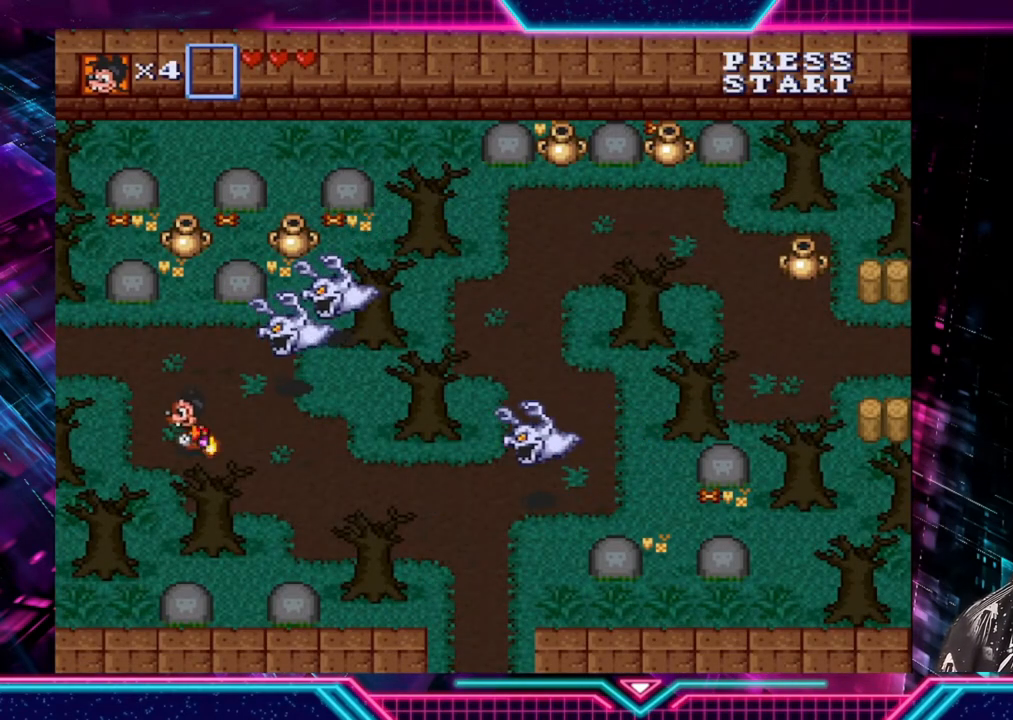
{"buttons": [], "left_stick": "up-left", "right_stick": "center", "events": [[120, "left_stick", "up-left"]]}
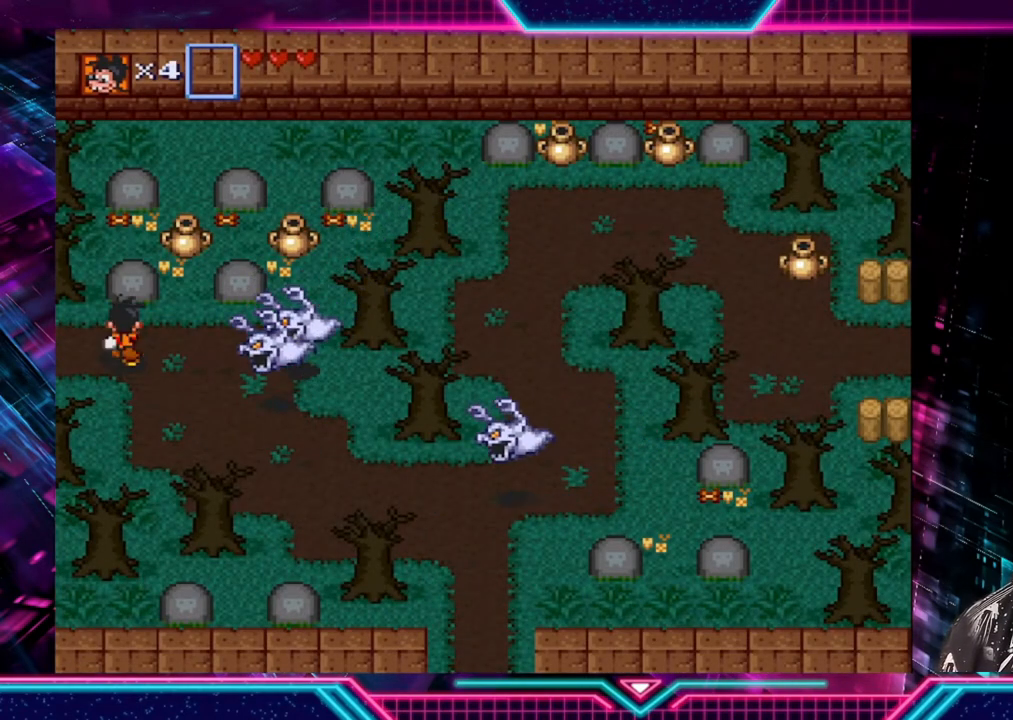
{"buttons": [], "left_stick": "left", "right_stick": "center", "events": [[120, "left_stick", "left"]]}
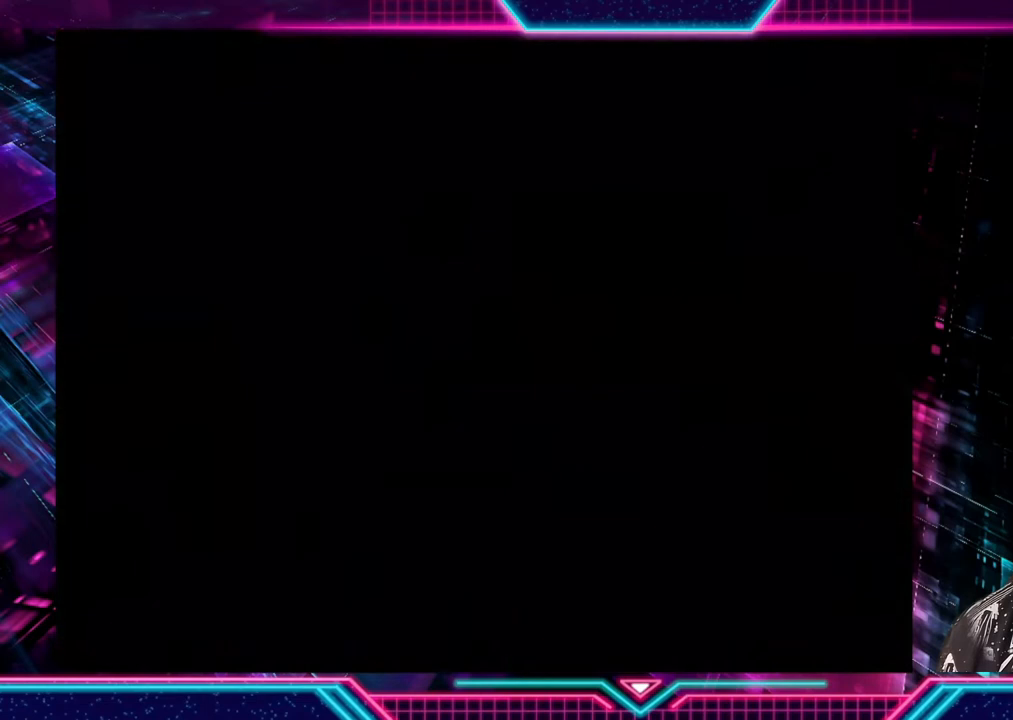
{"buttons": [], "left_stick": "center", "right_stick": "center", "events": [[80, "left_stick", "center"]]}
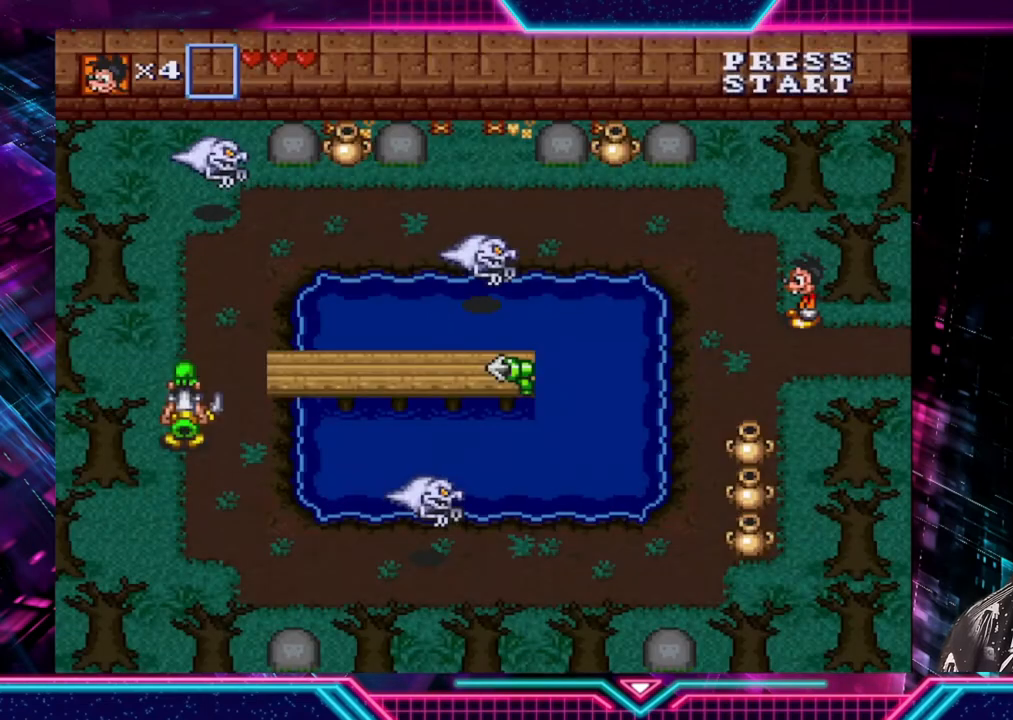
{"buttons": [], "left_stick": "down", "right_stick": "center", "events": [[160, "left_stick", "left"], [320, "left_stick", "down-left"], [440, "left_stick", "down"]]}
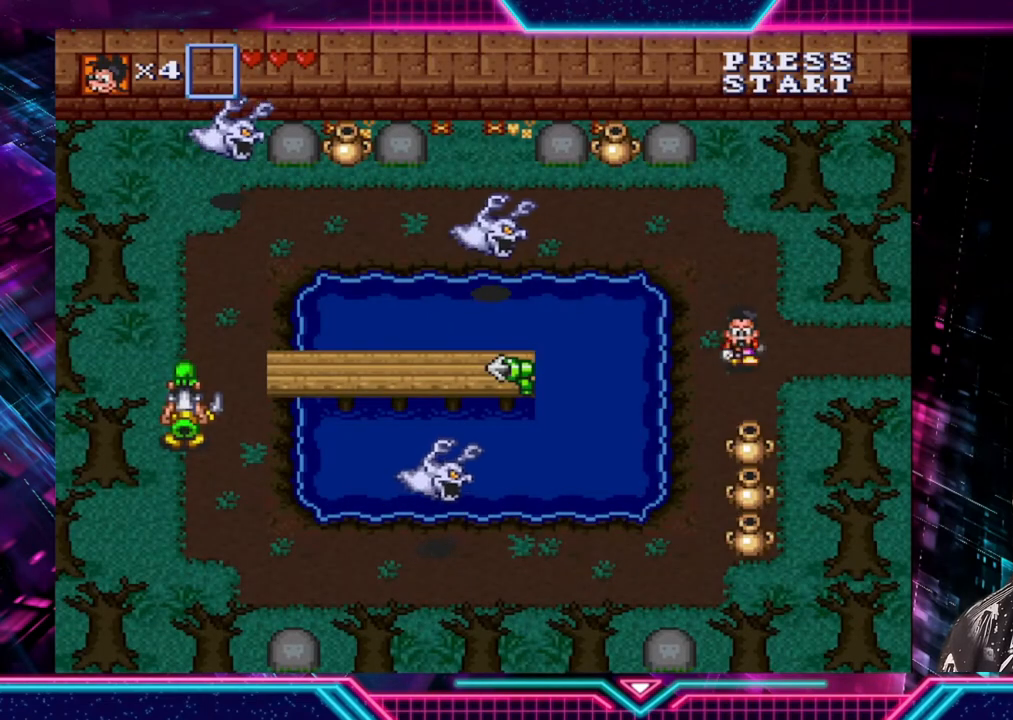
{"buttons": [], "left_stick": "up", "right_stick": "center", "events": [[240, "A", "down"], [320, "left_stick", "center"], [400, "A", "up"], [440, "left_stick", "up"]]}
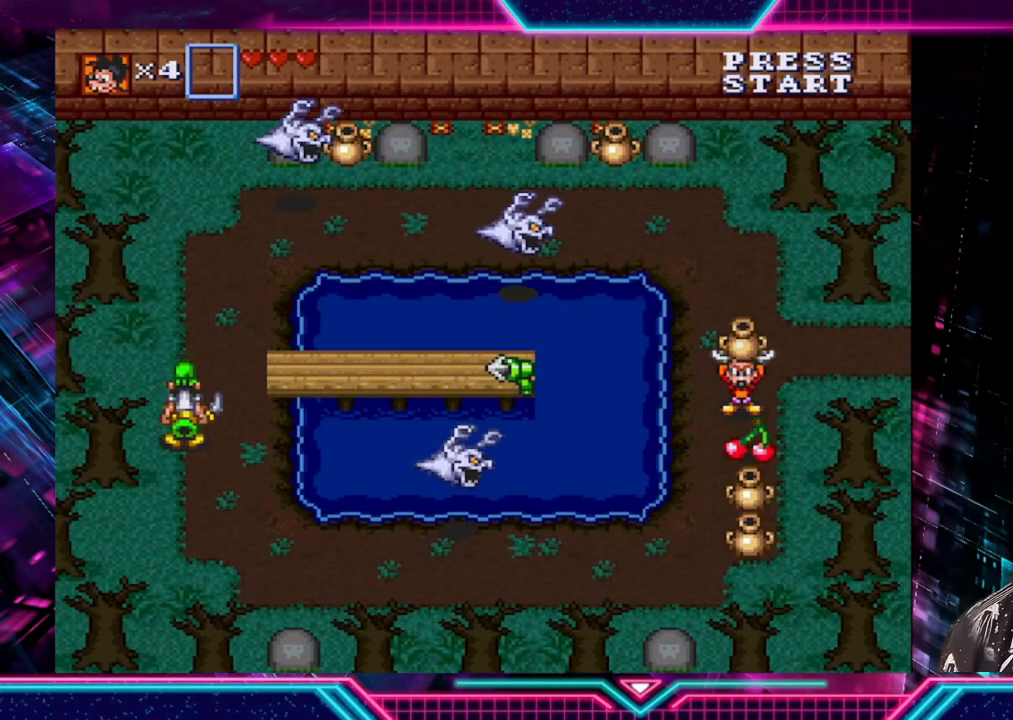
{"buttons": ["A"], "left_stick": "left", "right_stick": "center", "events": [[520, "A", "down"], [520, "left_stick", "left"]]}
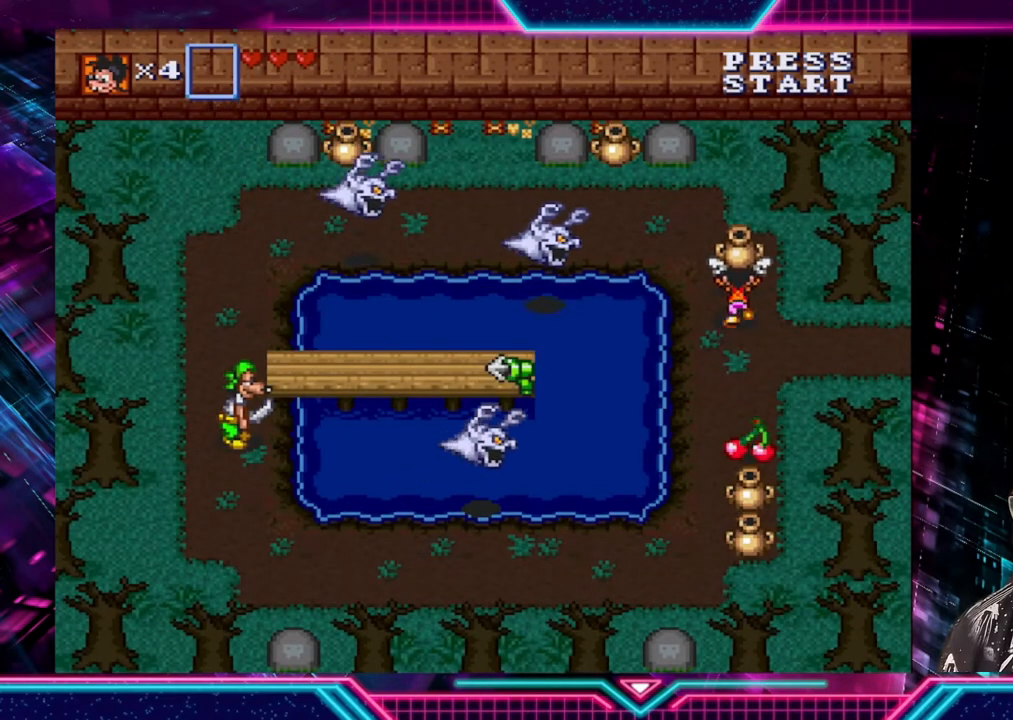
{"buttons": [], "left_stick": "down-right", "right_stick": "center", "events": [[80, "left_stick", "down-left"], [160, "A", "up"], [200, "left_stick", "center"], [280, "left_stick", "down"], [440, "left_stick", "down-right"]]}
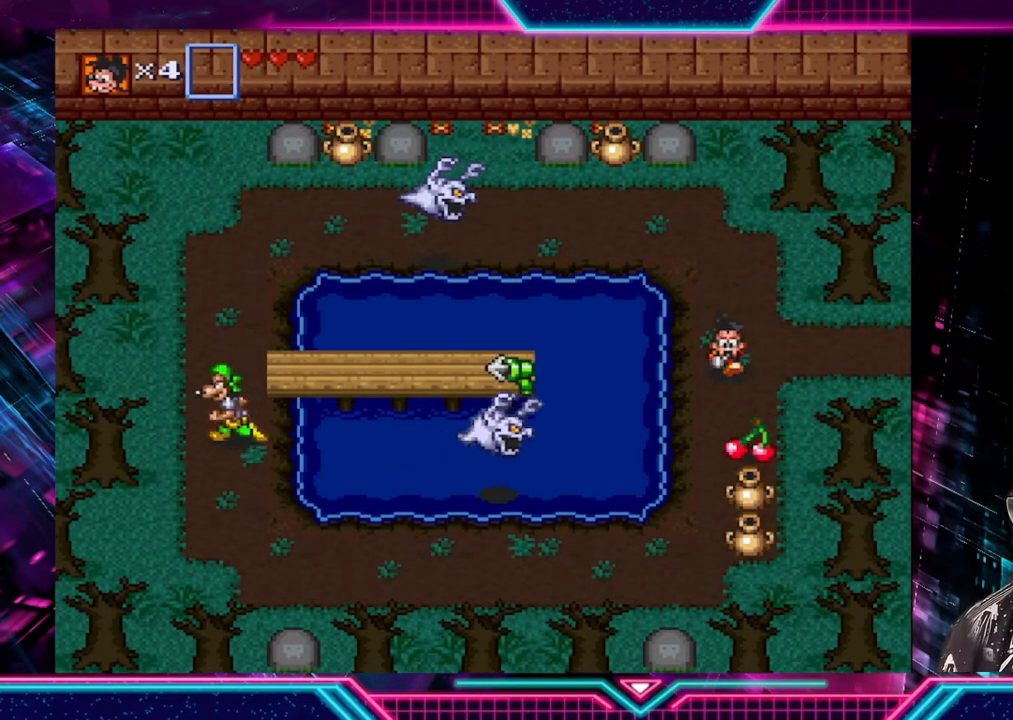
{"buttons": ["A"], "left_stick": "down", "right_stick": "center", "events": [[280, "left_stick", "down"], [440, "A", "down"]]}
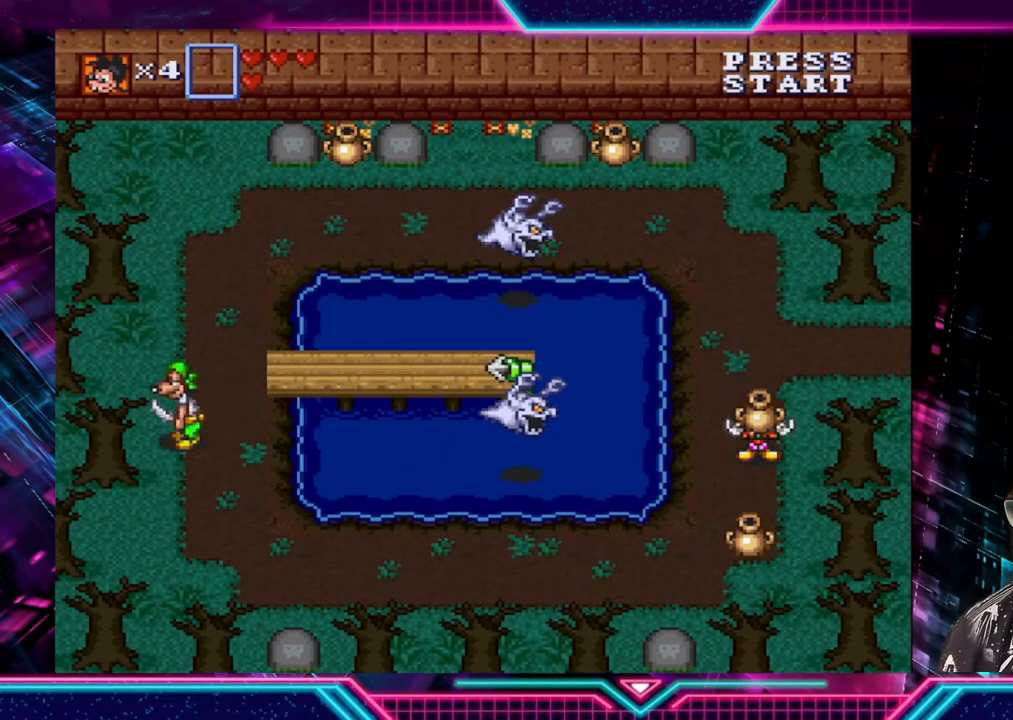
{"buttons": [], "left_stick": "down-right", "right_stick": "center", "events": [[40, "A", "up"], [40, "left_stick", "center"], [160, "left_stick", "left"], [240, "A", "down"], [280, "left_stick", "up-left"], [360, "A", "up"], [400, "left_stick", "center"], [480, "left_stick", "down-right"]]}
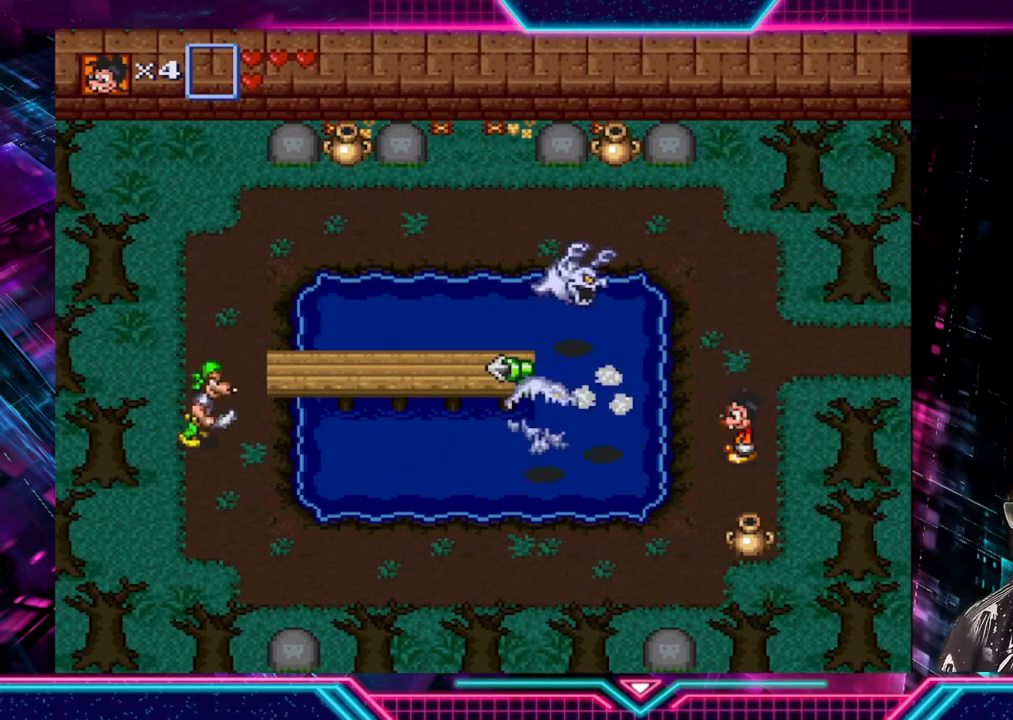
{"buttons": [], "left_stick": "left", "right_stick": "center", "events": [[160, "left_stick", "down"], [320, "A", "down"], [440, "left_stick", "left"], [480, "A", "up"]]}
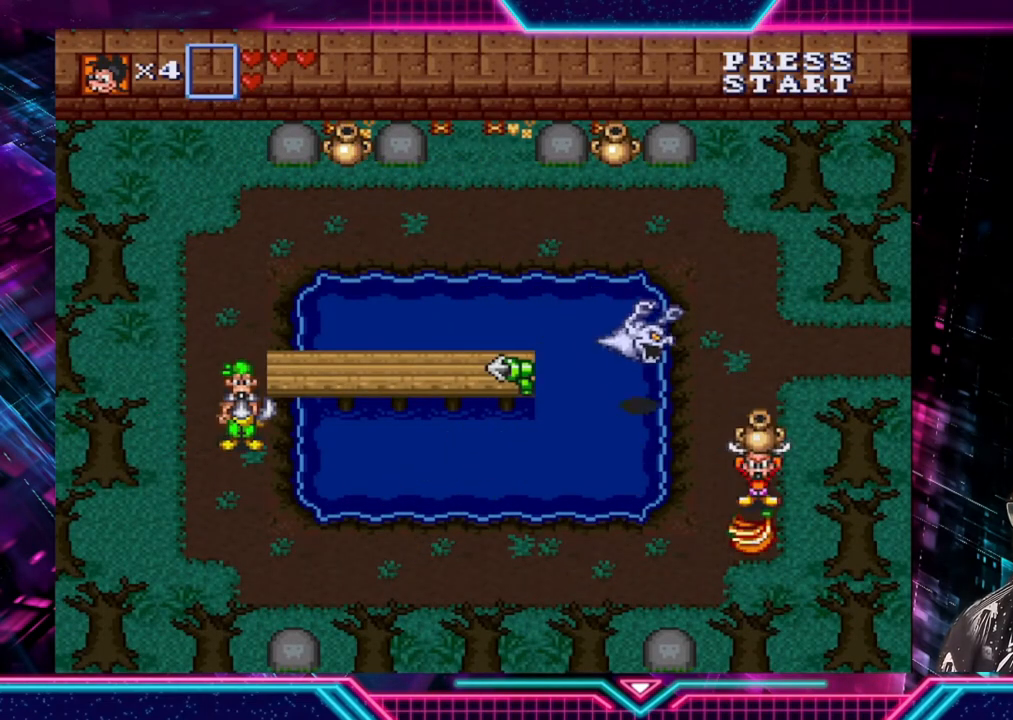
{"buttons": [], "left_stick": "up", "right_stick": "center", "events": [[240, "left_stick", "down-left"], [480, "left_stick", "up"]]}
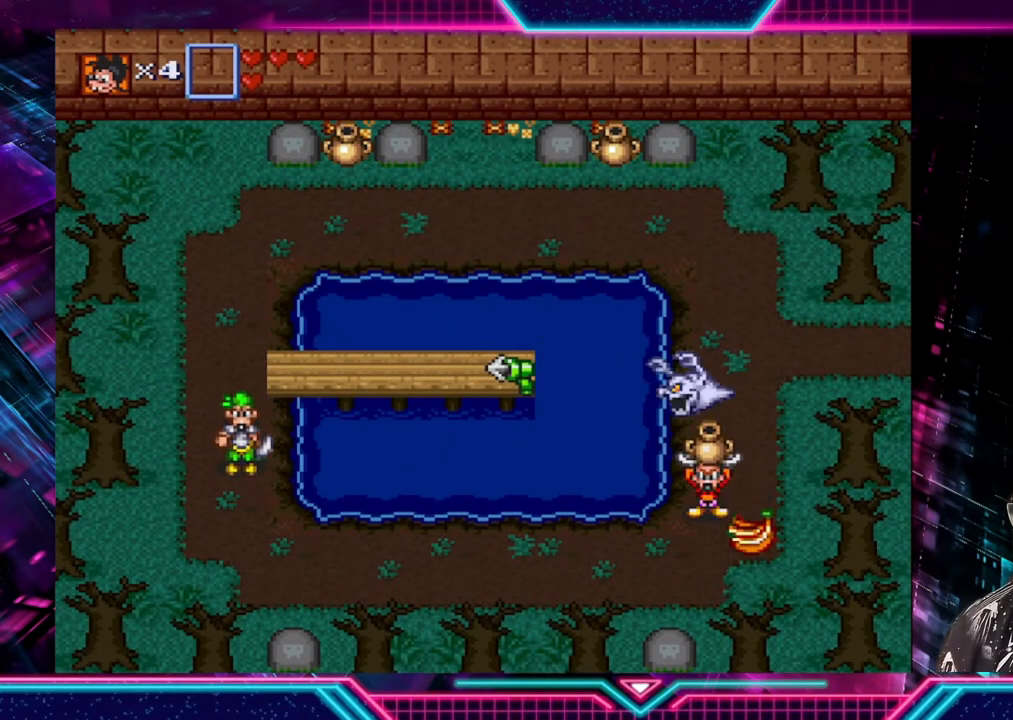
{"buttons": [], "left_stick": "down-left", "right_stick": "center", "events": [[80, "A", "down"], [120, "A", "up"], [160, "left_stick", "down"], [320, "left_stick", "down-right"], [520, "left_stick", "down-left"]]}
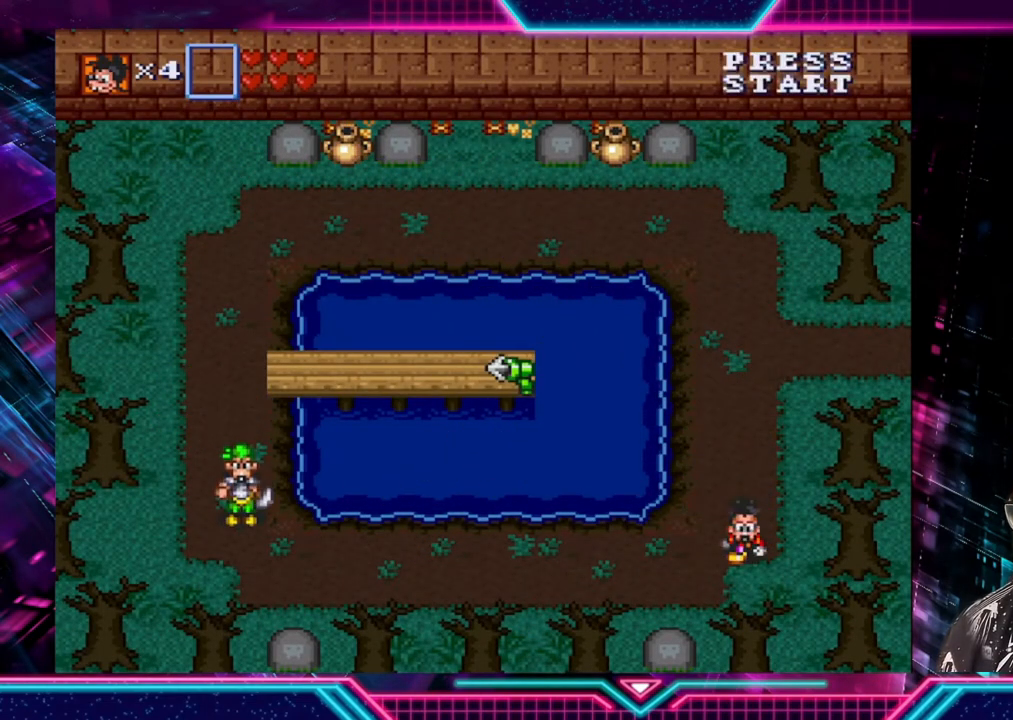
{"buttons": [], "left_stick": "left", "right_stick": "center", "events": [[80, "left_stick", "left"]]}
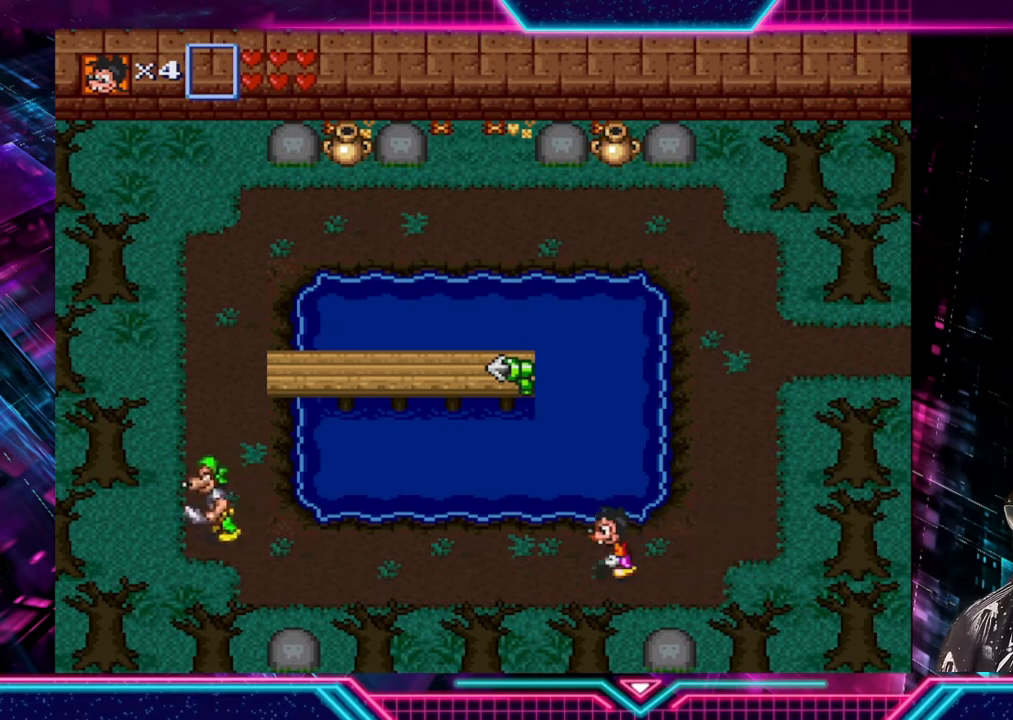
{"buttons": [], "left_stick": "left", "right_stick": "center", "events": []}
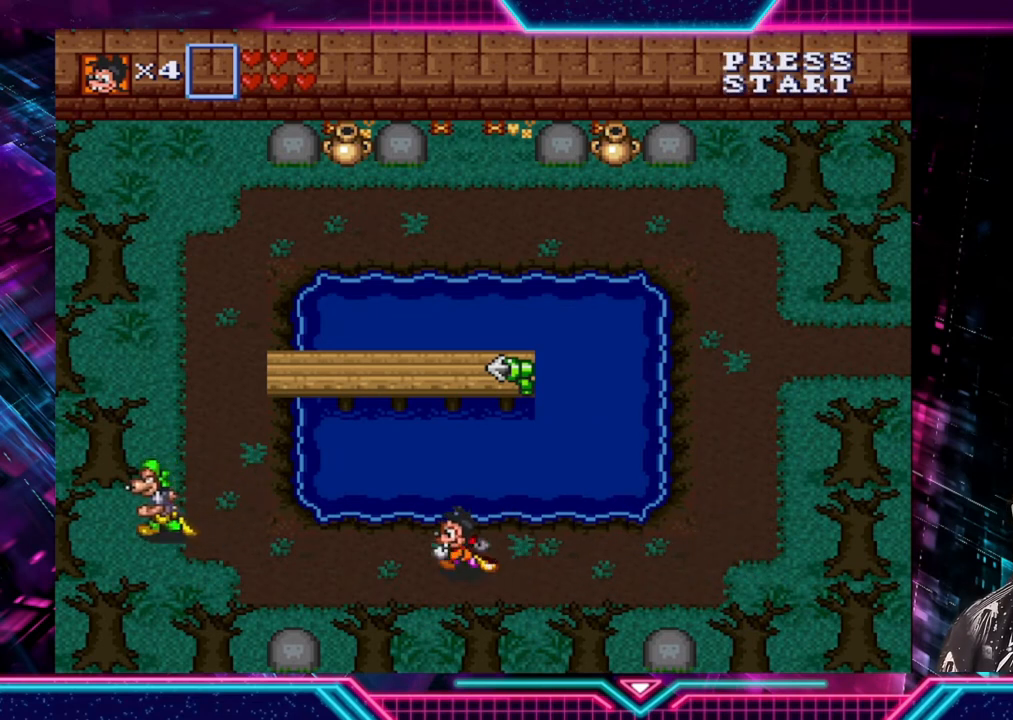
{"buttons": [], "left_stick": "left", "right_stick": "center", "events": []}
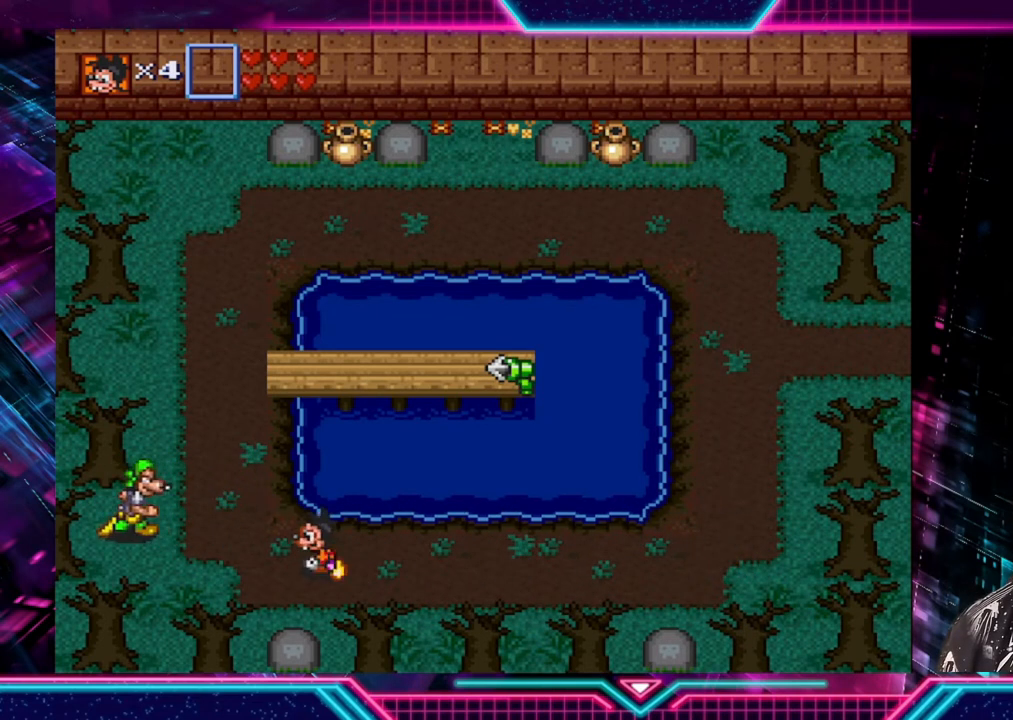
{"buttons": [], "left_stick": "up-left", "right_stick": "center", "events": [[80, "left_stick", "up-left"], [280, "left_stick", "up"], [520, "left_stick", "up-left"]]}
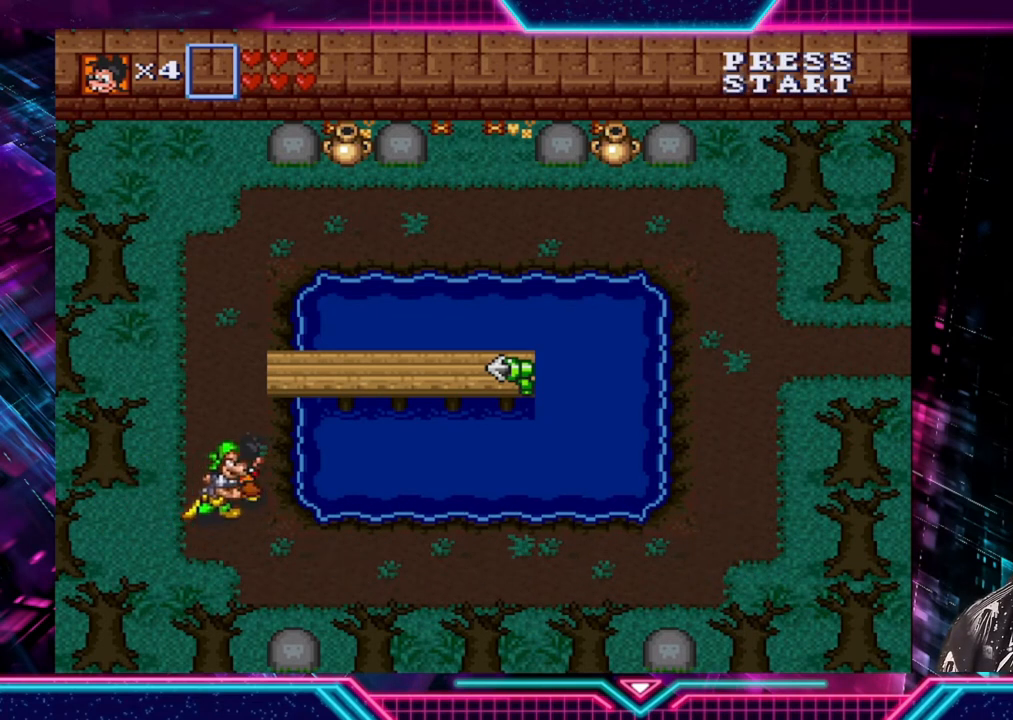
{"buttons": [], "left_stick": "up-right", "right_stick": "center", "events": [[160, "left_stick", "up"], [400, "left_stick", "up-right"]]}
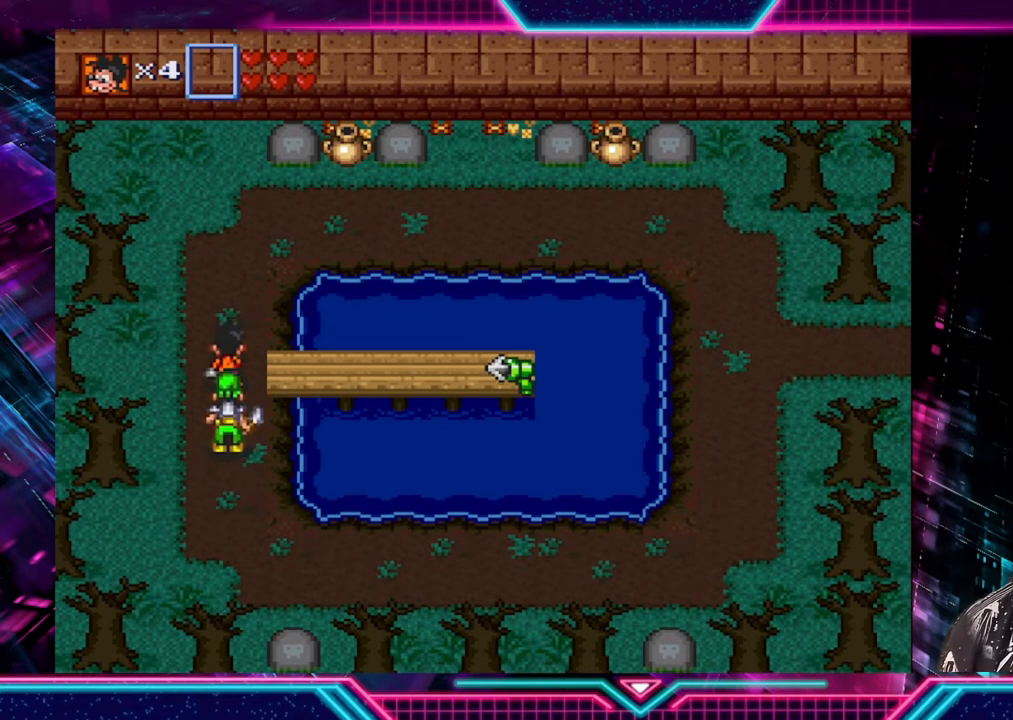
{"buttons": [], "left_stick": "right", "right_stick": "center", "events": [[120, "left_stick", "right"]]}
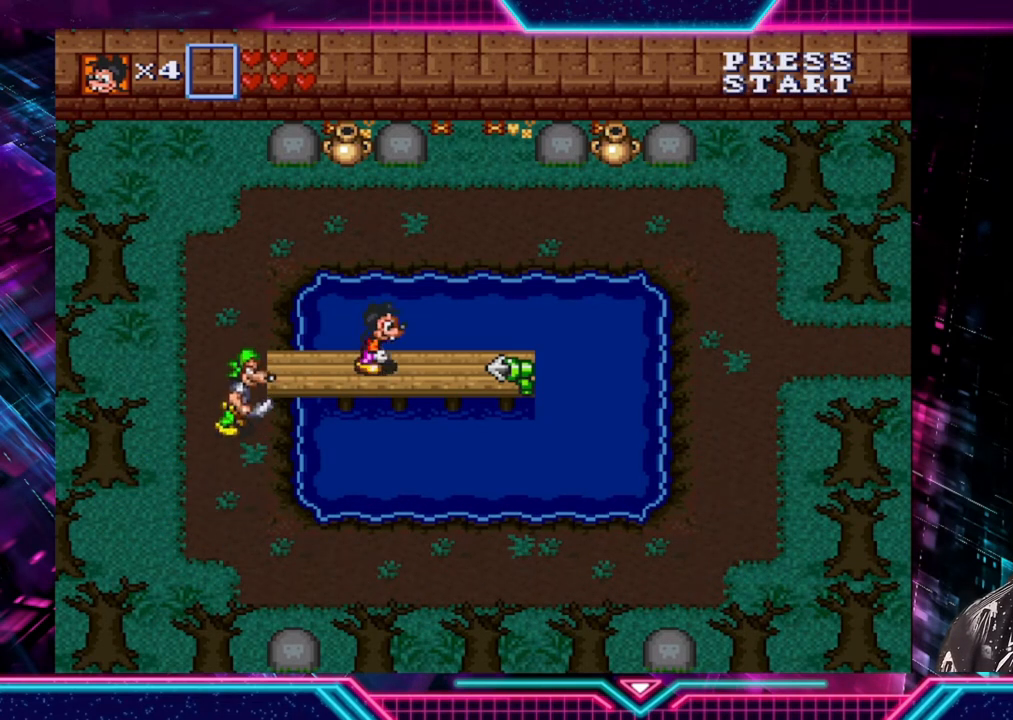
{"buttons": [], "left_stick": "center", "right_stick": "center", "events": [[400, "A", "down"], [480, "A", "up"], [480, "left_stick", "center"]]}
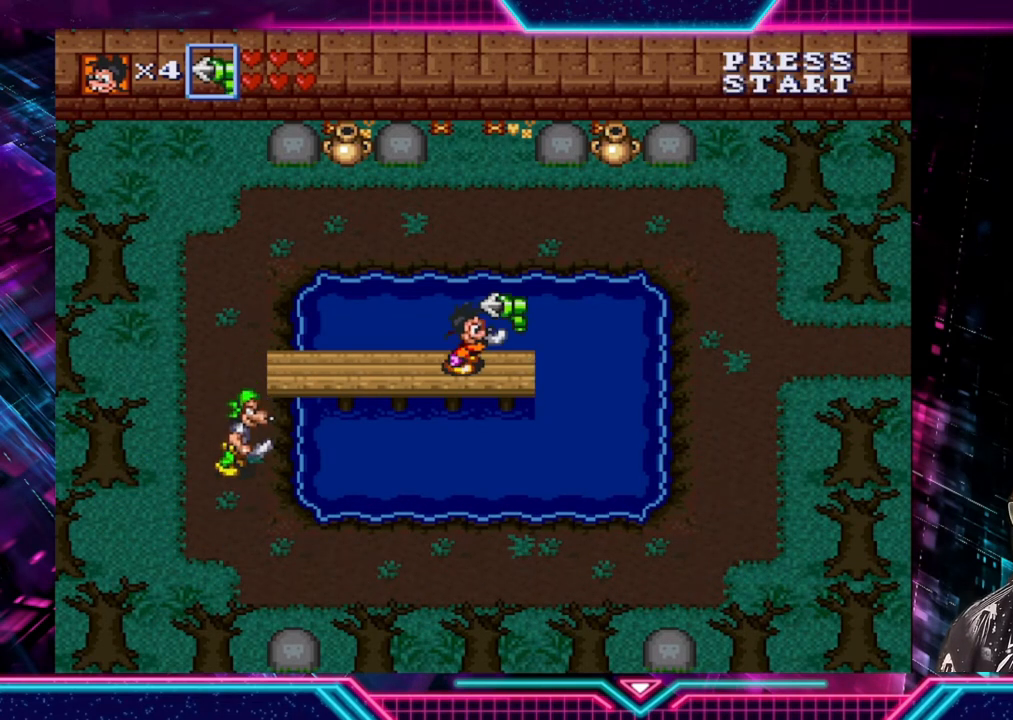
{"buttons": [], "left_stick": "center", "right_stick": "center", "events": []}